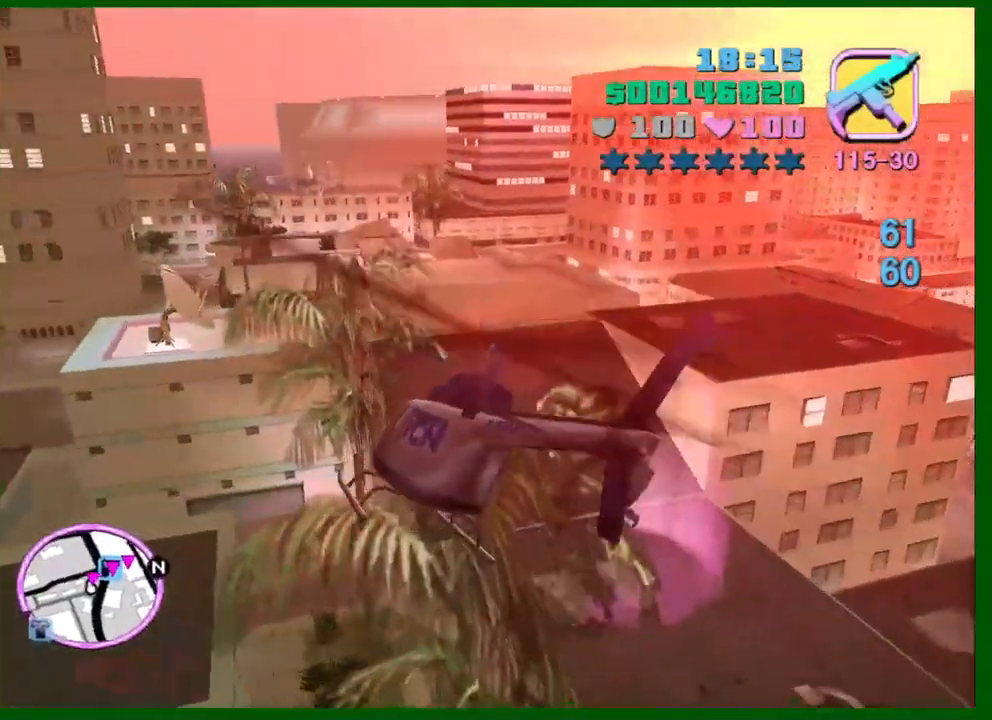
Gameplay with keyboard and mouse; each line is a JSON object with the keys and mouse buttons held at the frame after it. "events" lists presses ("down") and releases ("up") of "1", "2", "3", "4", "5", "a", "c", "caps_lock", "ctrl", "d", "down", "e", "escape", "f", "f1", "f2", "f3", "g", "h", "left", "q", "right", "s", "shift", "space", "tab", "up", "v", "w", "x", "y", "z", "mouse_left", "mouse_middle", "mouse_right", "mouse_wheel_up" and "mouse_wheel_down" between this image and that frame as [ms after this image, input, new state], when the widget could be followed in between. "mouse_left", "mouse_middle", "mouse_right", "mouse_wheel_up", "mouse_wheel_down" = the "left", "middle", "right", "wheel_up", "wheel_down" buttons of the "mouse" list. No other keys are recorded. Not read: mouse_move.
{"keys": ["d"], "mouse": [], "events": [[100, "s", "up"], [150, "up", "down"], [250, "d", "down"], [250, "up", "up"], [384, "s", "down"], [434, "s", "up"]]}
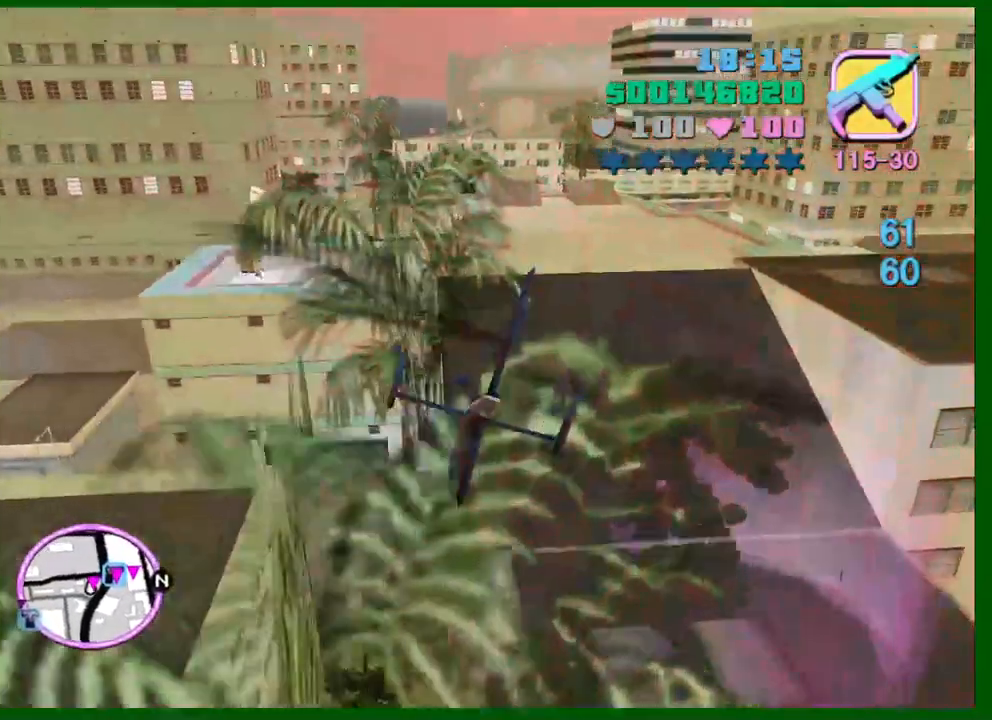
{"keys": [], "mouse": [], "events": [[67, "s", "down"], [117, "d", "up"], [167, "s", "up"], [434, "q", "down"], [484, "q", "up"]]}
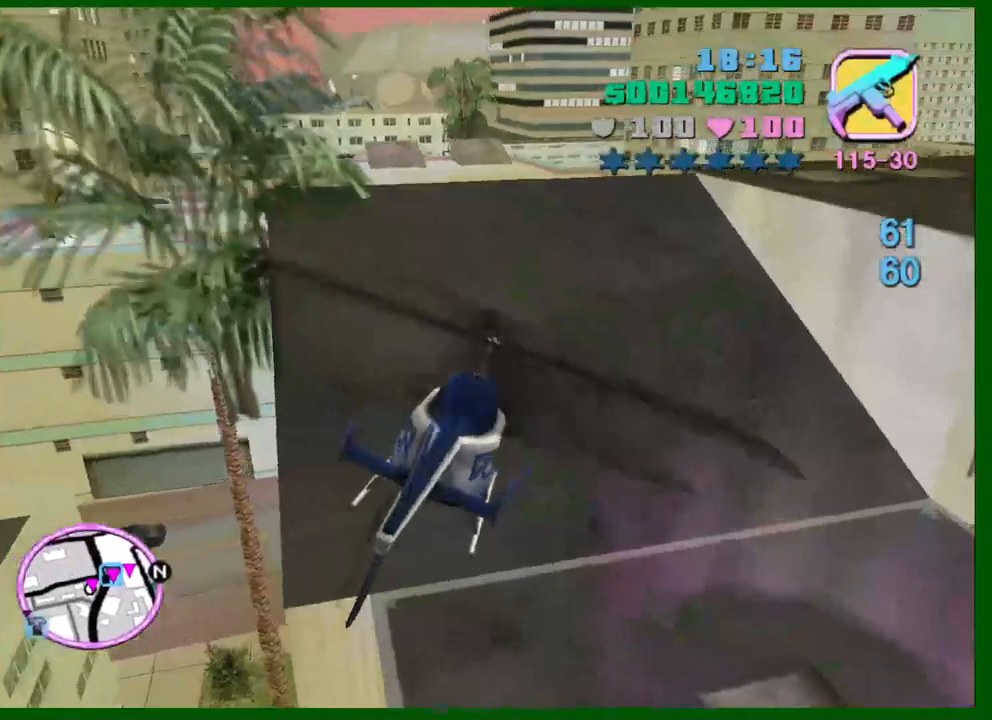
{"keys": ["q", "w"], "mouse": [], "events": [[467, "q", "down"], [467, "w", "down"]]}
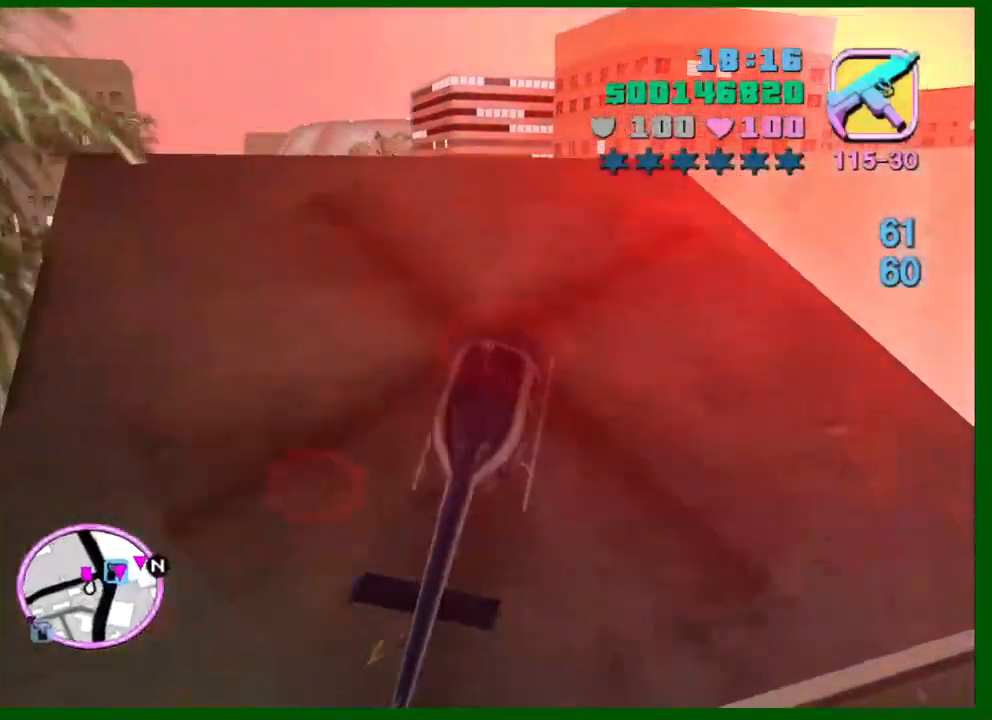
{"keys": ["a", "up", "w"], "mouse": [], "events": [[50, "q", "up"], [100, "up", "down"], [284, "a", "down"], [334, "up", "up"], [384, "up", "down"]]}
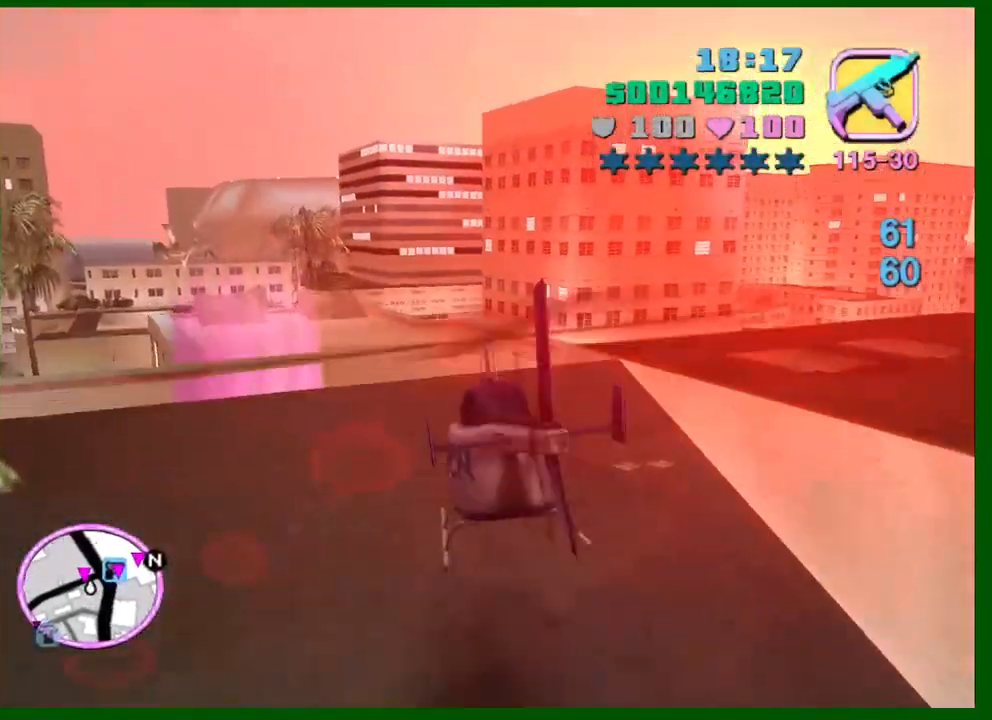
{"keys": ["up", "w"], "mouse": [], "events": [[67, "up", "up"], [167, "a", "up"], [167, "up", "down"], [300, "a", "down"], [450, "a", "up"]]}
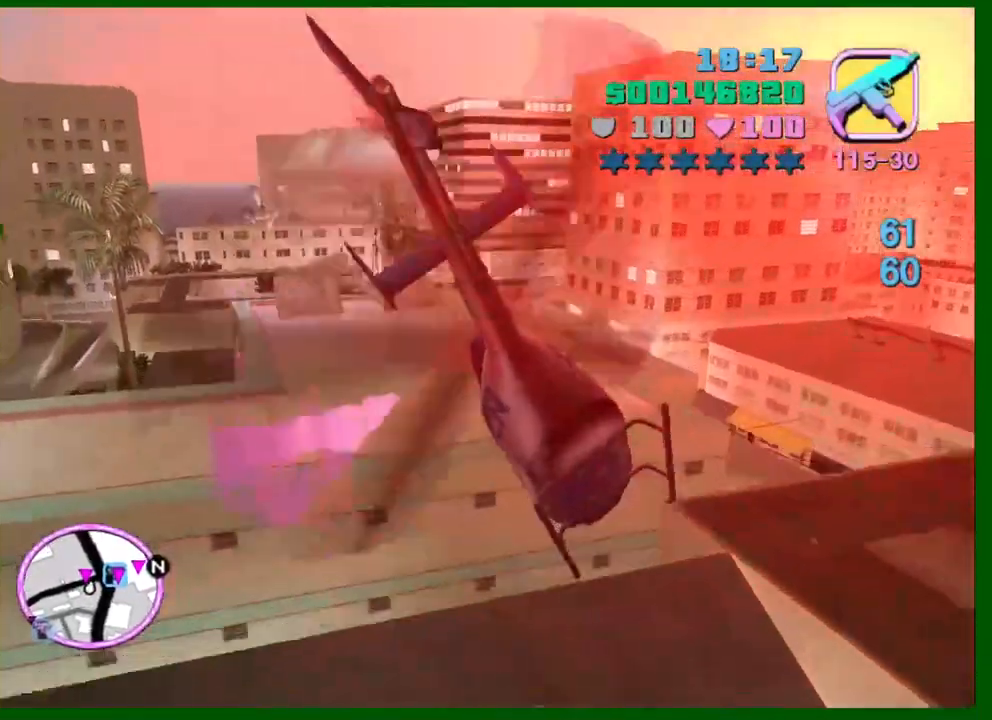
{"keys": ["s"], "mouse": [], "events": [[84, "a", "down"], [84, "w", "up"], [134, "up", "up"], [267, "up", "down"], [317, "a", "up"], [367, "s", "down"], [417, "up", "up"]]}
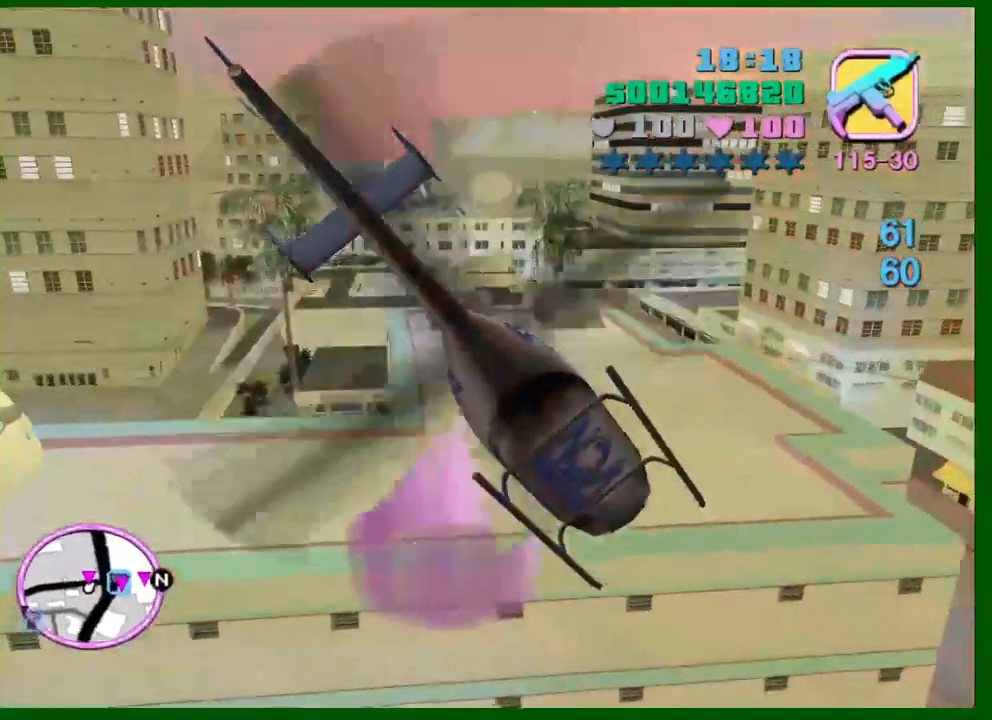
{"keys": ["a", "s"], "mouse": [], "events": [[50, "up", "down"], [100, "a", "down"], [150, "up", "up"], [200, "a", "up"], [284, "a", "down"], [284, "up", "down"], [384, "up", "up"]]}
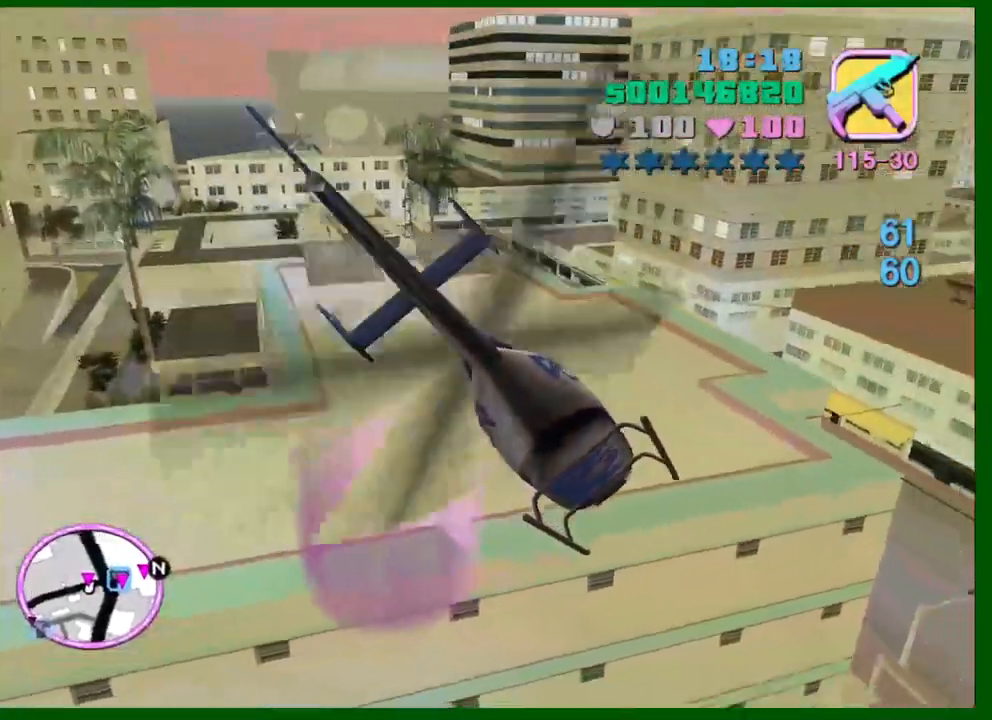
{"keys": ["w"], "mouse": [], "events": [[17, "up", "down"], [117, "up", "up"], [167, "a", "up"], [167, "s", "up"], [300, "e", "down"], [350, "w", "down"], [484, "e", "up"]]}
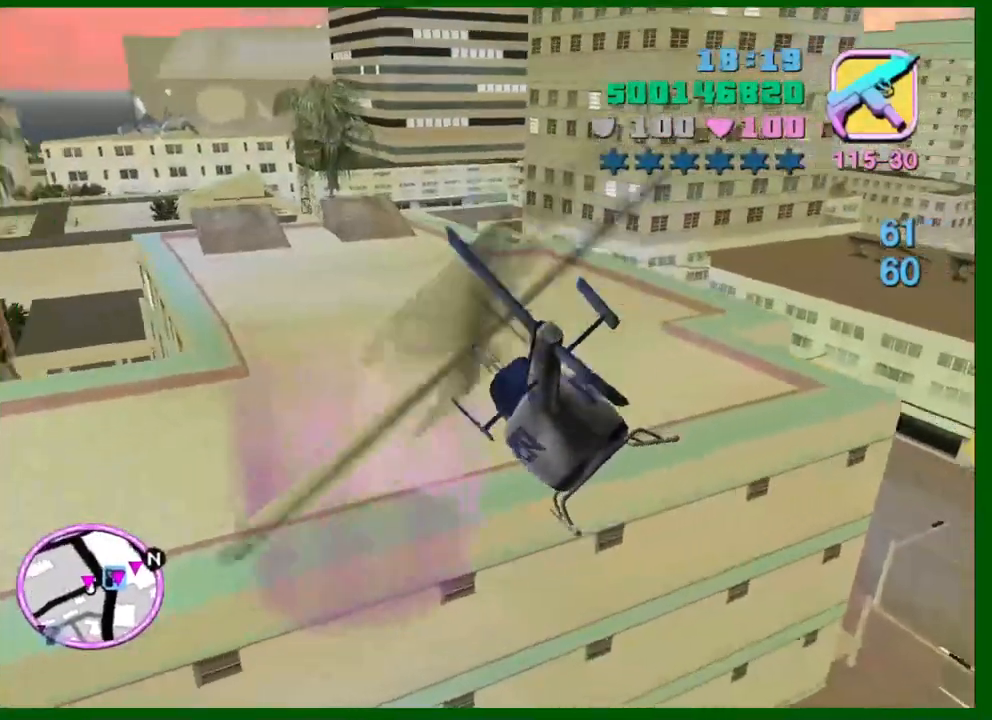
{"keys": ["e", "up", "w"], "mouse": [], "events": [[84, "up", "down"], [134, "e", "down"], [184, "up", "up"], [467, "up", "down"]]}
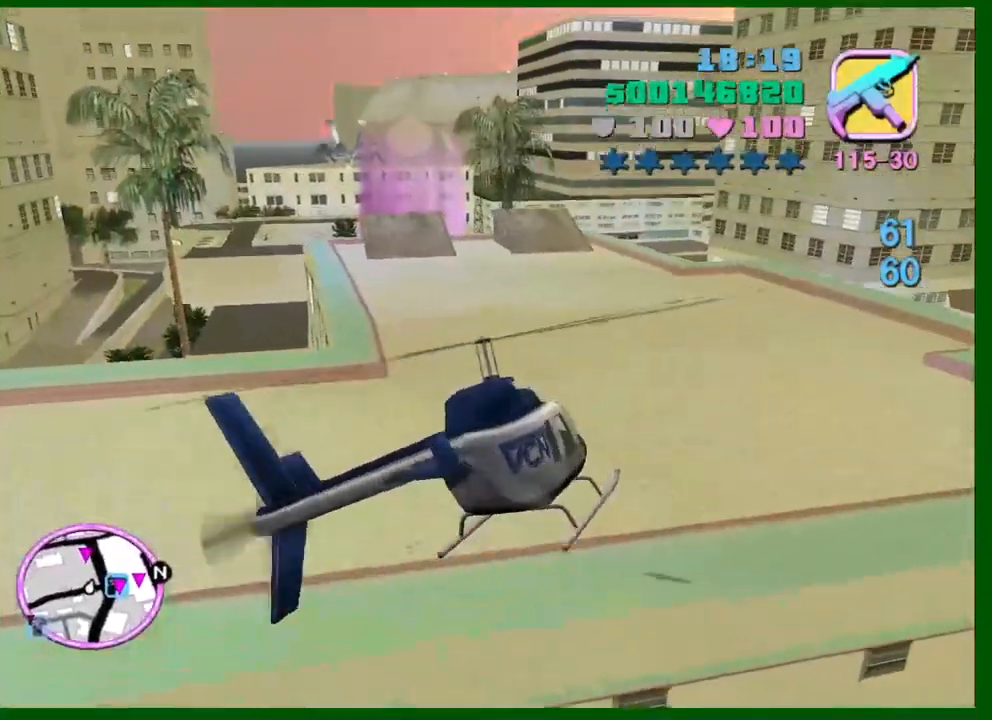
{"keys": ["a", "w"], "mouse": [], "events": [[50, "up", "up"], [200, "up", "down"], [334, "e", "up"], [334, "up", "up"], [384, "a", "down"]]}
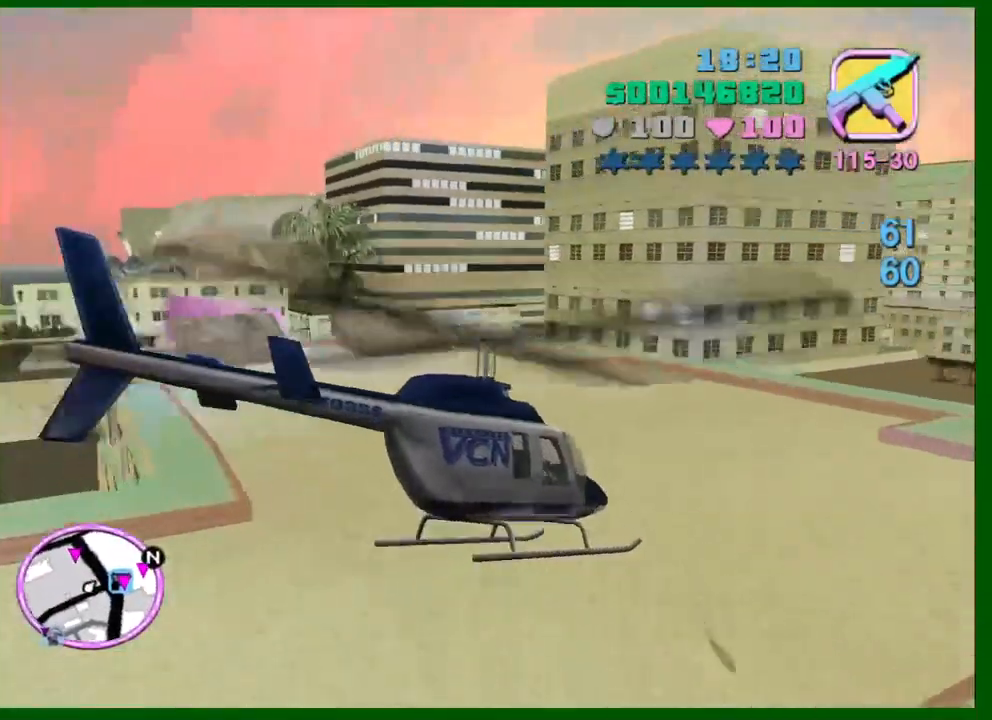
{"keys": ["a", "w"], "mouse": [], "events": [[17, "w", "up"], [117, "up", "down"], [117, "w", "down"], [250, "up", "up"]]}
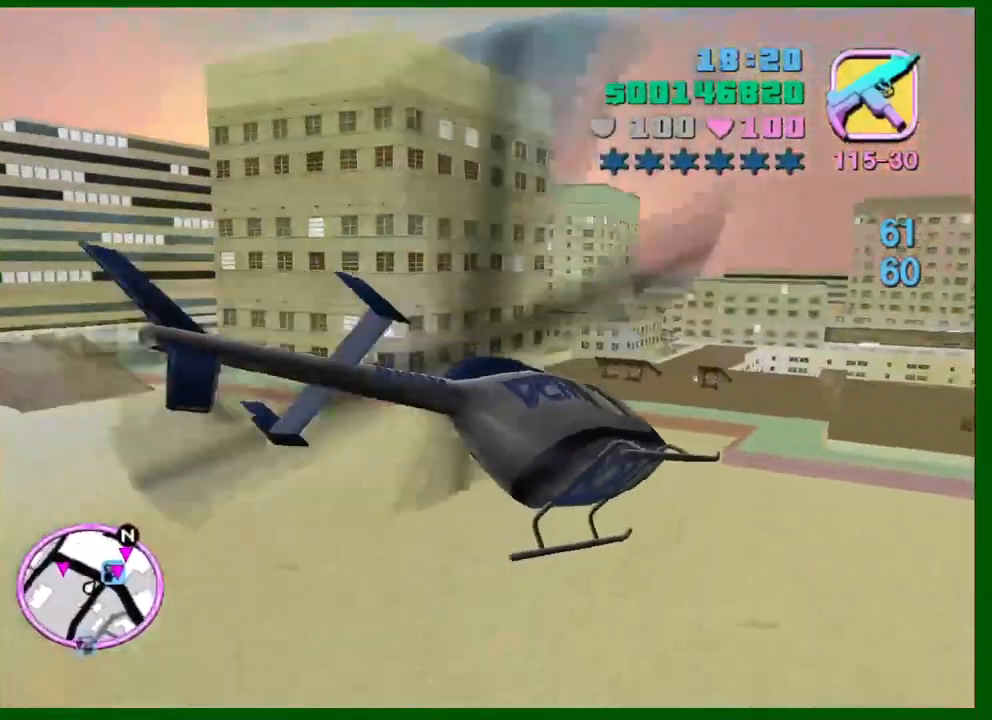
{"keys": ["w"], "mouse": [], "events": [[267, "down", "down"], [367, "a", "up"], [417, "down", "up"]]}
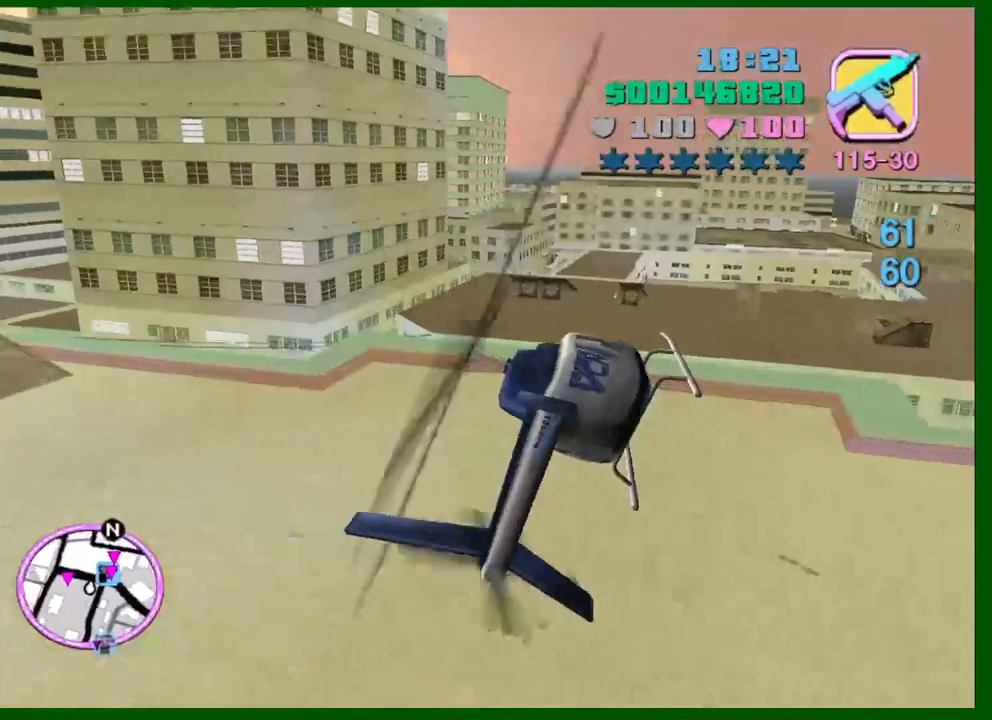
{"keys": ["w"], "mouse": [], "events": [[100, "down", "down"], [150, "a", "down"], [200, "down", "up"], [384, "a", "up"]]}
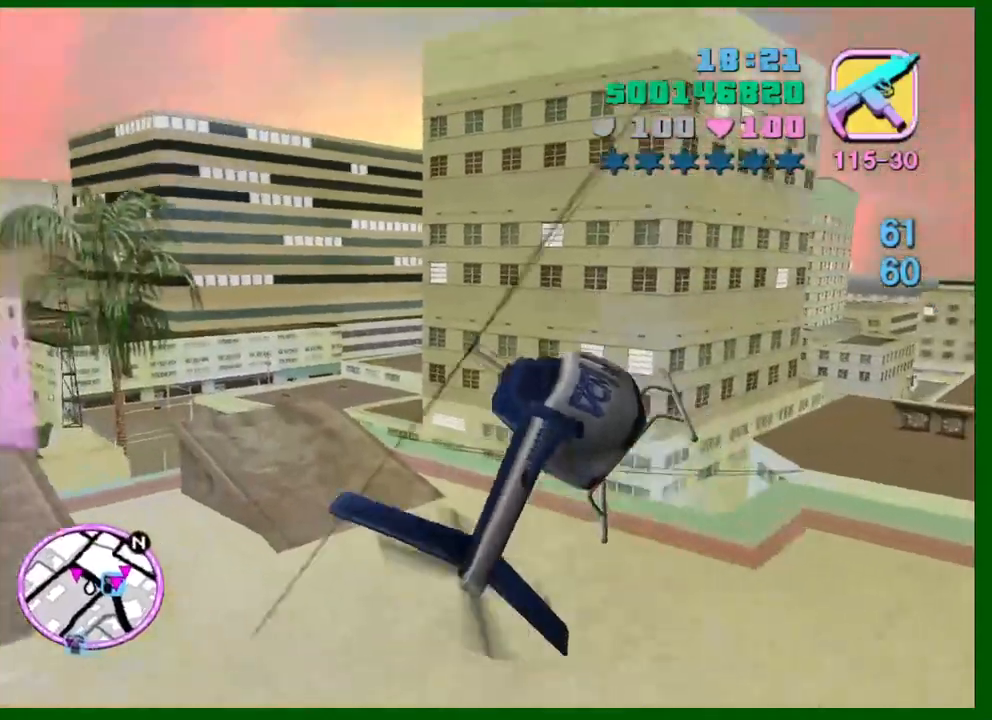
{"keys": ["a", "w"], "mouse": [], "events": [[17, "a", "down"], [167, "a", "up"], [300, "a", "down"], [300, "up", "down"], [400, "up", "up"]]}
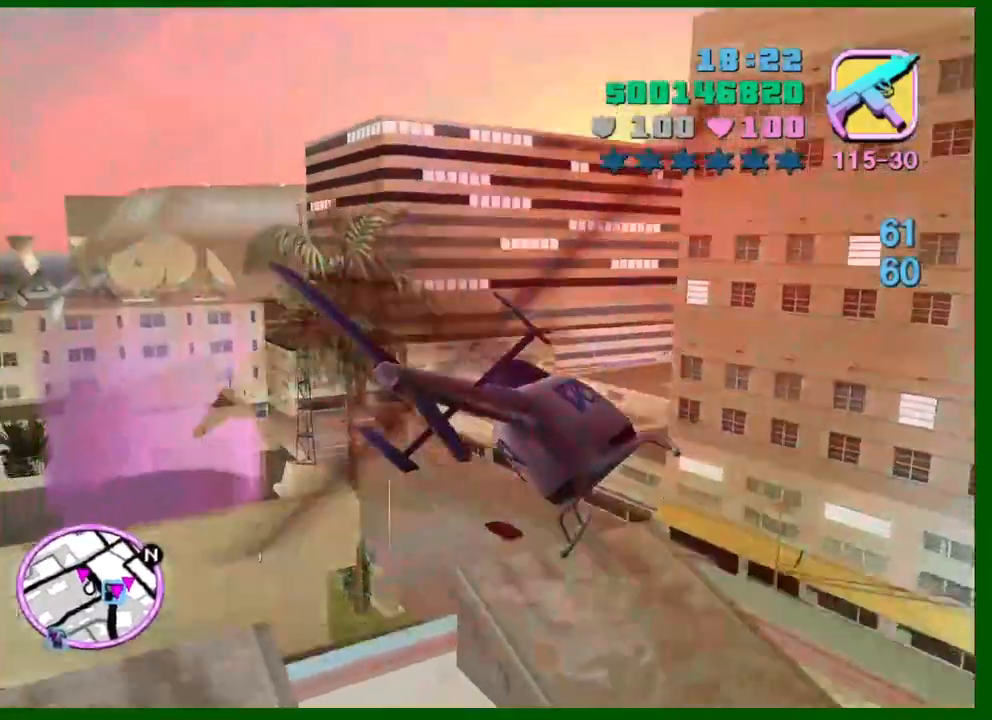
{"keys": ["s"], "mouse": [], "events": [[84, "w", "up"], [134, "a", "up"], [234, "down", "down"], [317, "s", "down"], [367, "down", "up"], [367, "e", "down"], [417, "e", "up"]]}
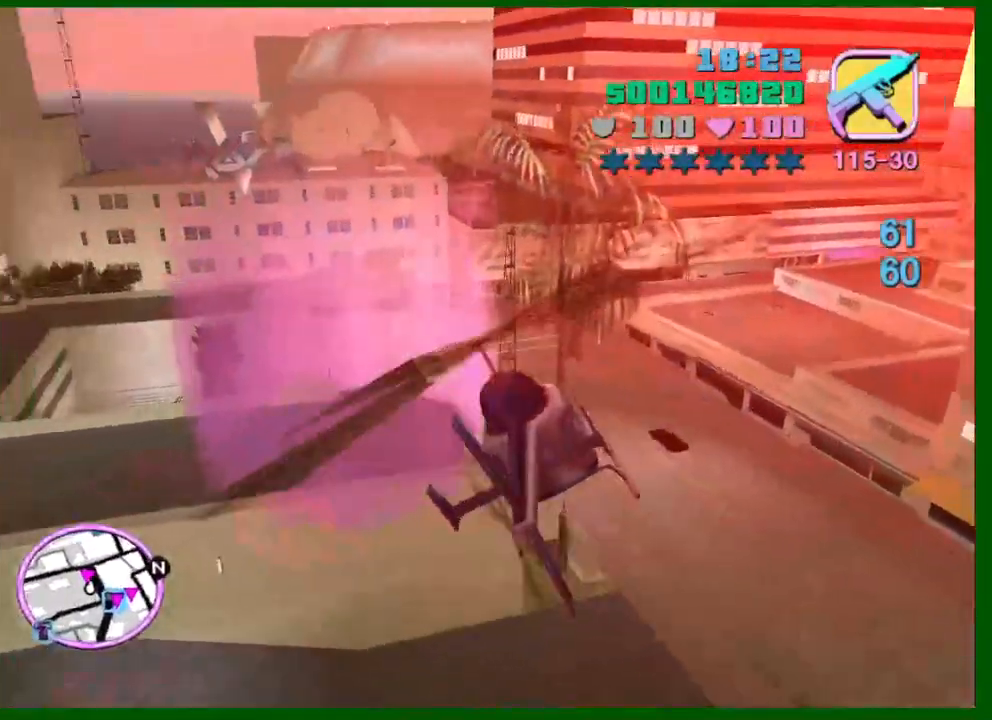
{"keys": ["s"], "mouse": [], "events": [[50, "down", "down"], [150, "down", "up"], [150, "s", "up"], [250, "e", "down"], [250, "s", "down"], [284, "down", "down"], [384, "down", "up"], [384, "e", "up"], [434, "s", "up"], [467, "s", "down"]]}
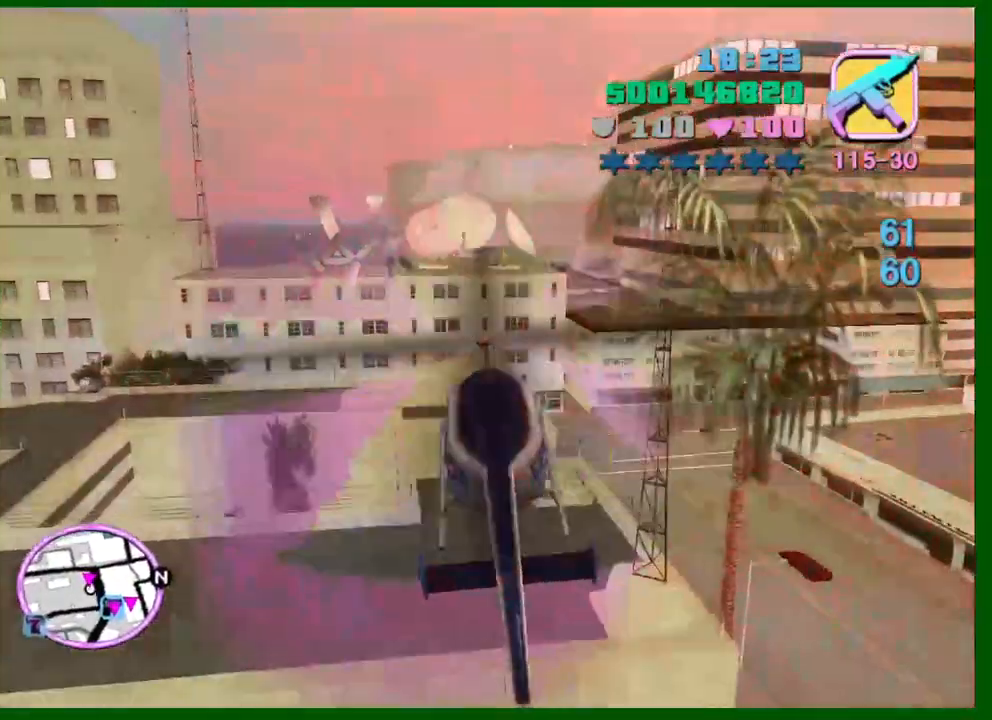
{"keys": ["e", "w"], "mouse": [], "events": [[117, "s", "up"], [450, "e", "down"], [450, "w", "down"]]}
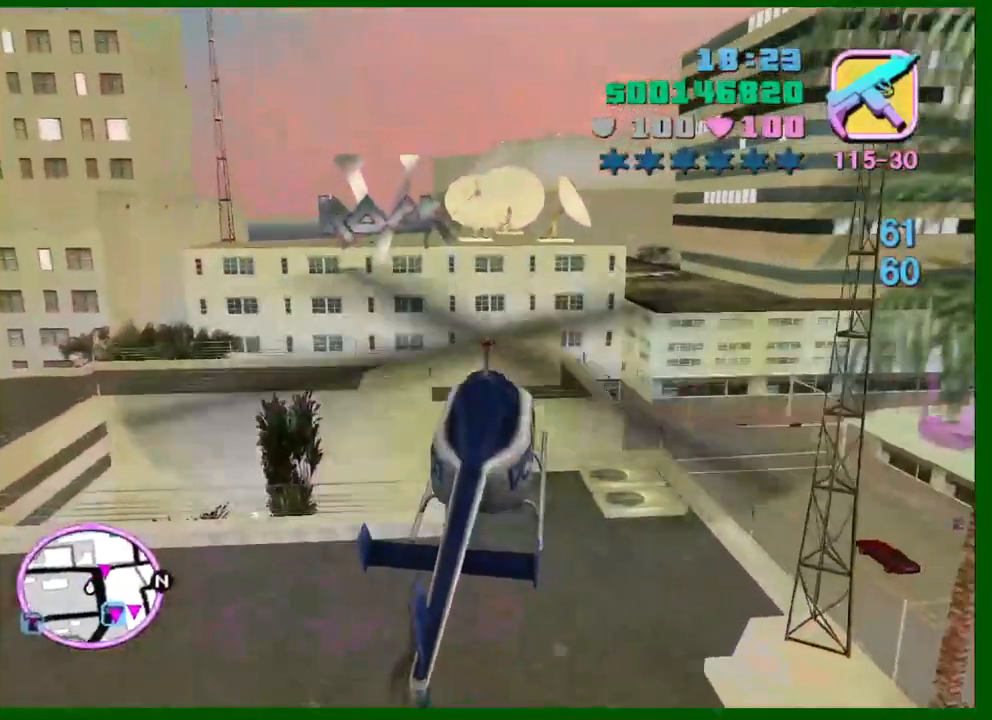
{"keys": ["e", "up", "w"], "mouse": [], "events": [[34, "up", "down"], [84, "e", "up"], [184, "e", "down"], [234, "up", "up"], [267, "e", "up"], [317, "e", "down"], [317, "up", "down"]]}
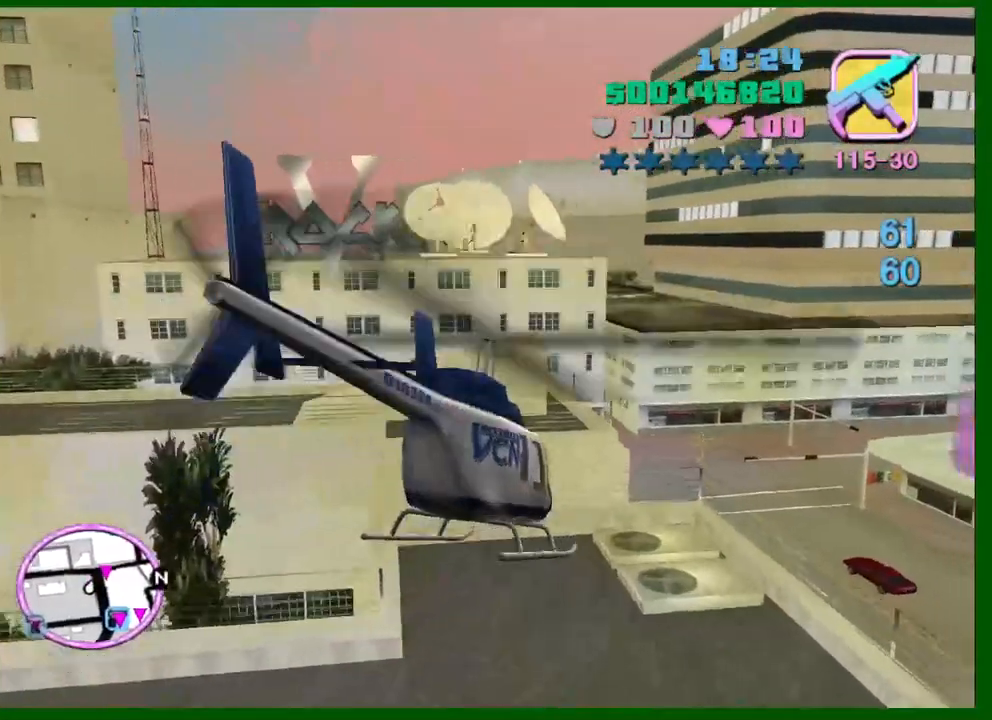
{"keys": ["w"], "mouse": [], "events": [[17, "e", "up"], [100, "e", "down"], [100, "up", "up"], [200, "e", "up"], [234, "up", "down"], [434, "up", "up"]]}
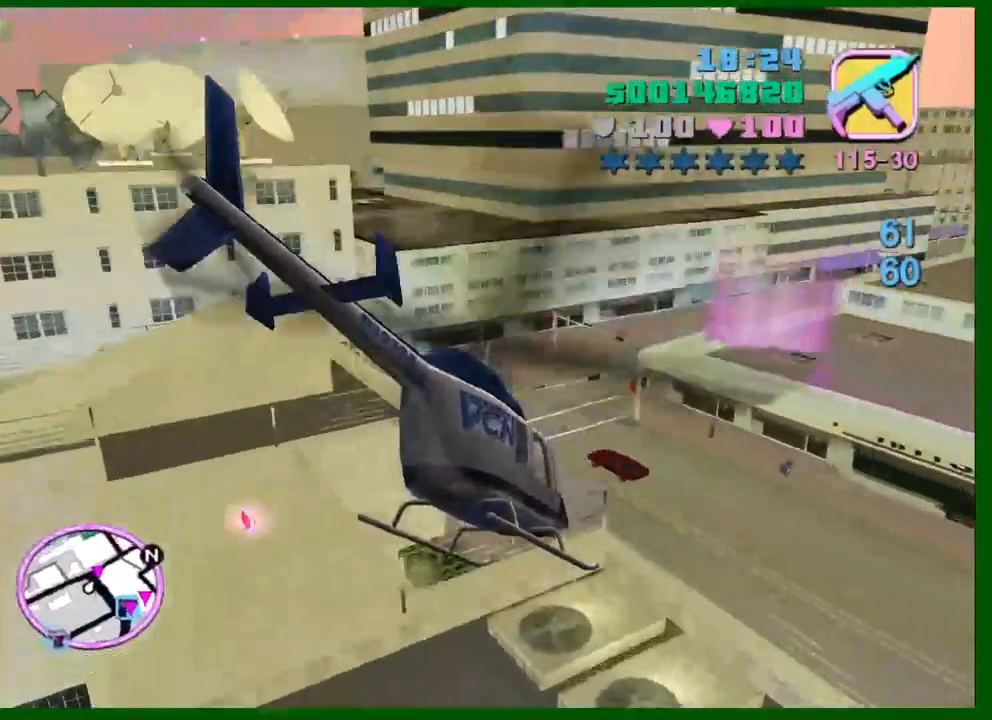
{"keys": ["w"], "mouse": [], "events": [[17, "e", "down"], [67, "up", "down"], [117, "e", "up"], [400, "a", "down"], [400, "up", "up"], [500, "a", "up"]]}
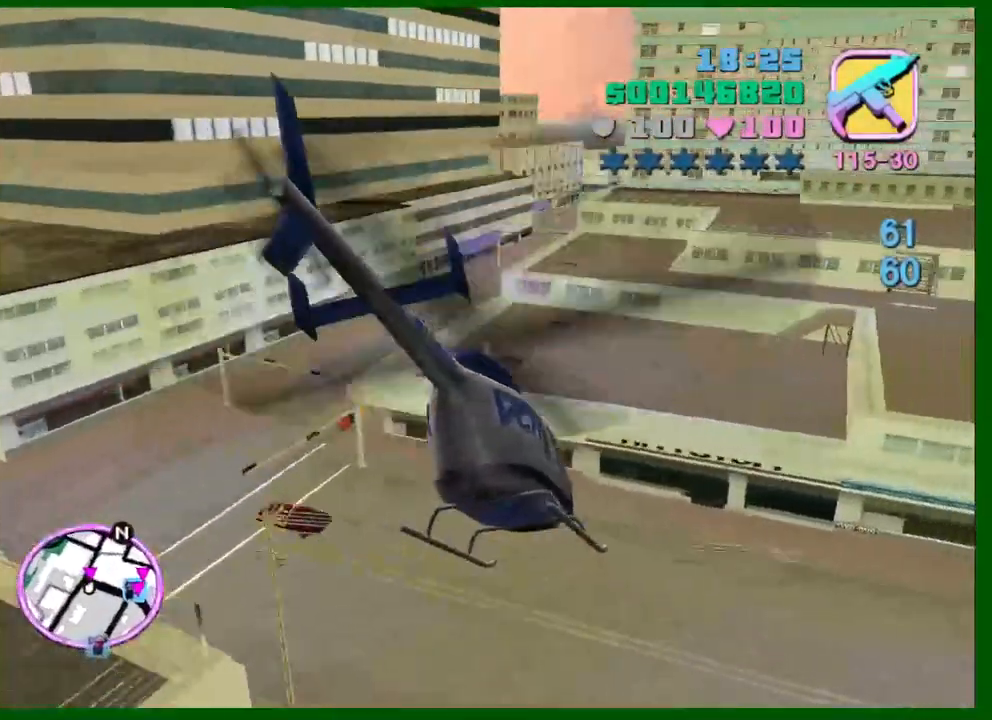
{"keys": ["e", "s"], "mouse": [], "events": [[34, "up", "down"], [184, "w", "up"], [217, "up", "up"], [367, "e", "down"], [367, "s", "down"], [367, "up", "down"], [500, "up", "up"]]}
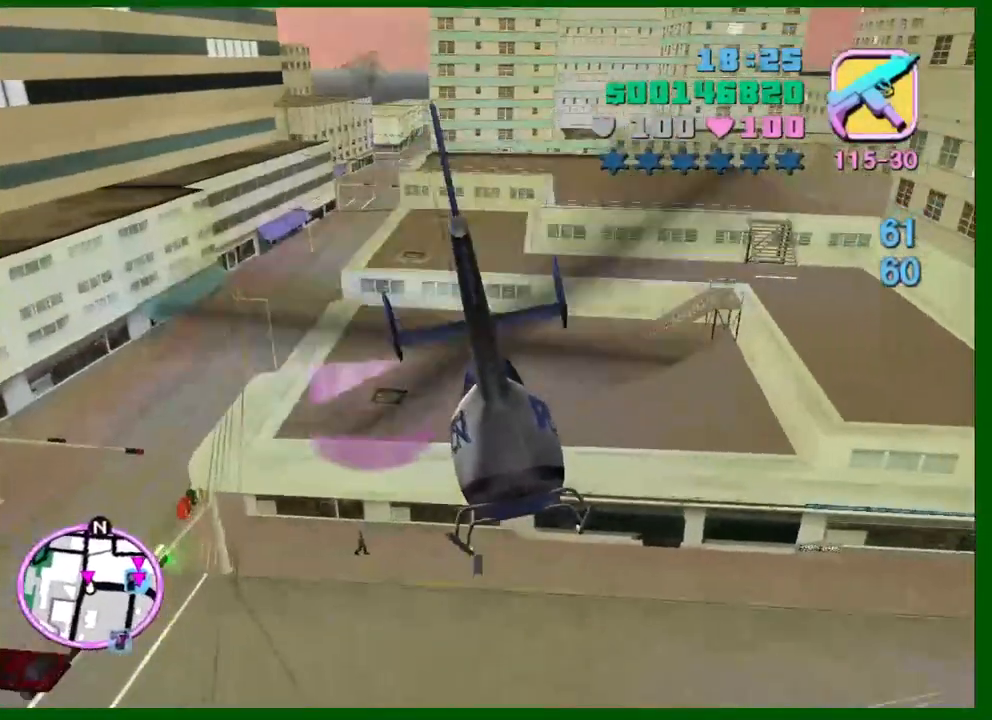
{"keys": [], "mouse": [], "events": [[50, "e", "up"], [150, "up", "down"], [284, "up", "up"], [334, "s", "up"]]}
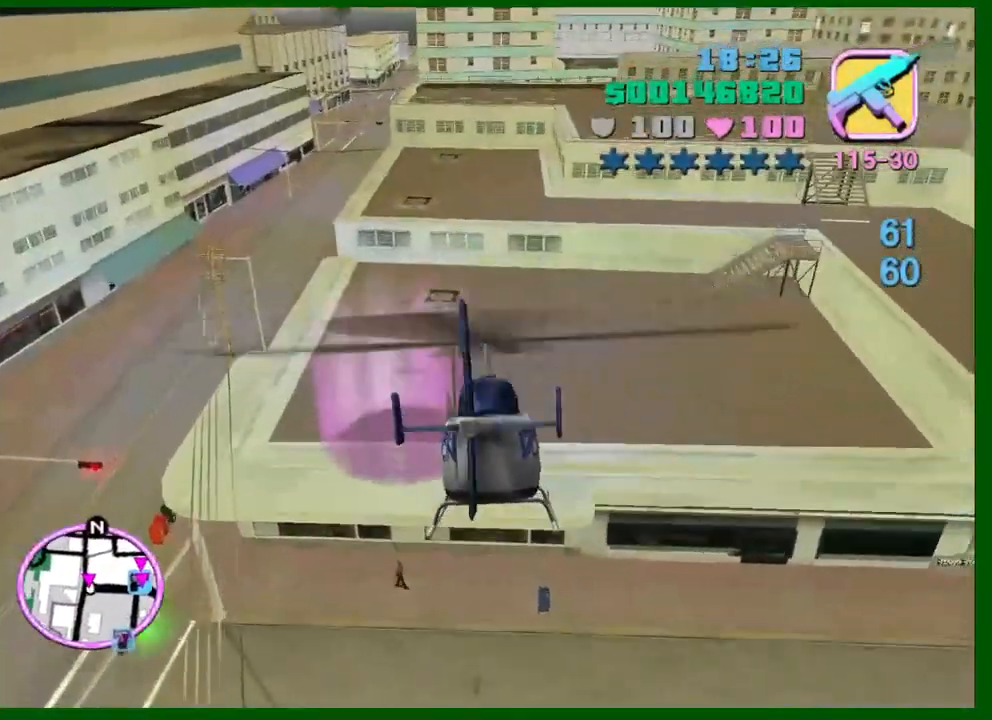
{"keys": ["w"], "mouse": [], "events": [[17, "e", "down"], [250, "e", "up"], [350, "e", "down"], [400, "w", "down"], [450, "e", "up"]]}
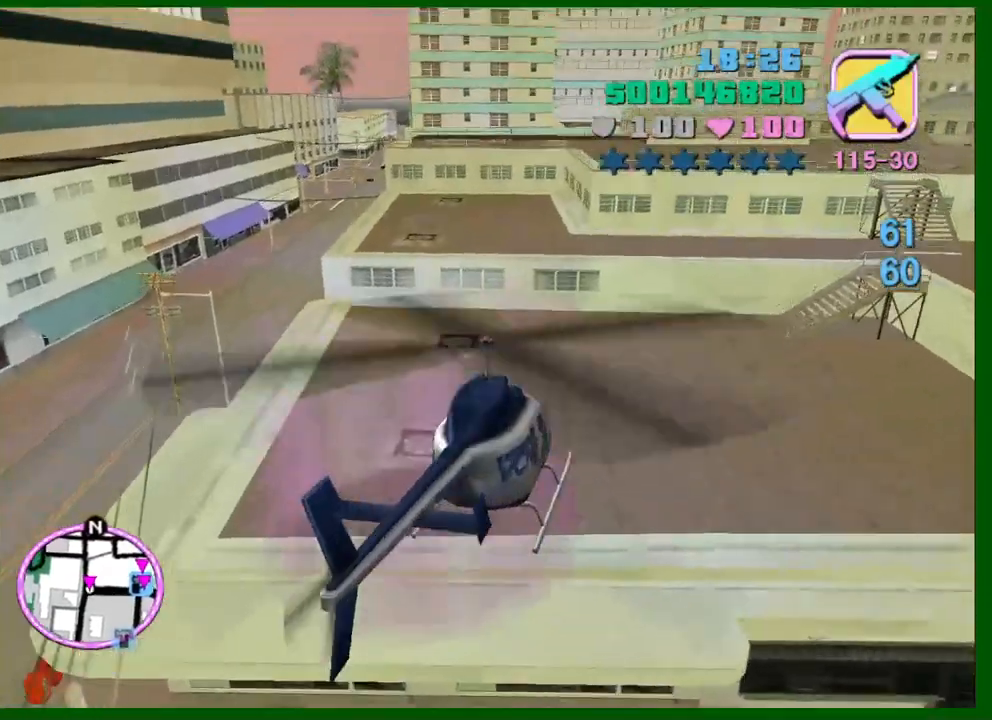
{"keys": ["w"], "mouse": [], "events": [[234, "e", "down"], [317, "e", "up"]]}
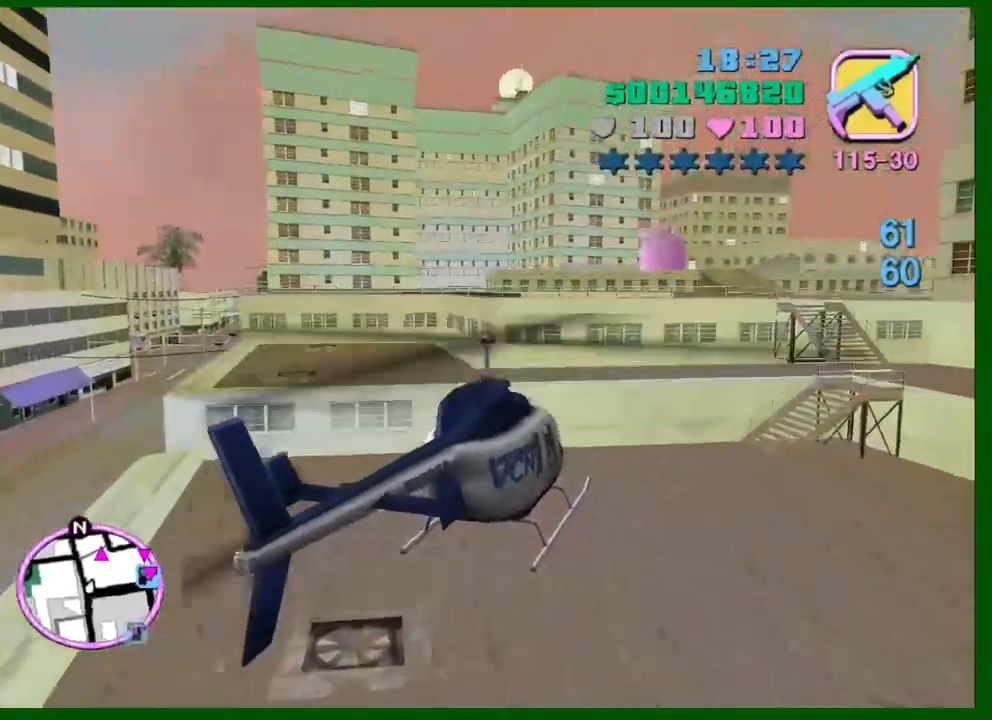
{"keys": ["a", "up", "w"], "mouse": [], "events": [[100, "w", "up"], [250, "w", "down"], [334, "up", "down"], [467, "a", "down"]]}
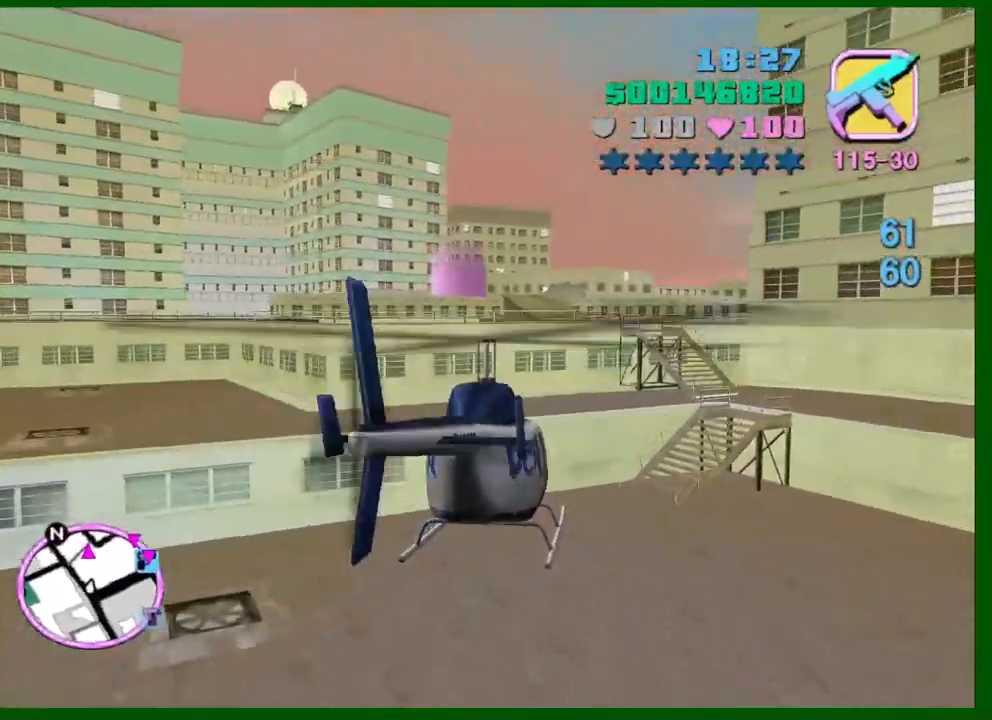
{"keys": ["w"], "mouse": [], "events": [[67, "a", "up"], [67, "up", "up"], [250, "a", "down"], [350, "a", "up"]]}
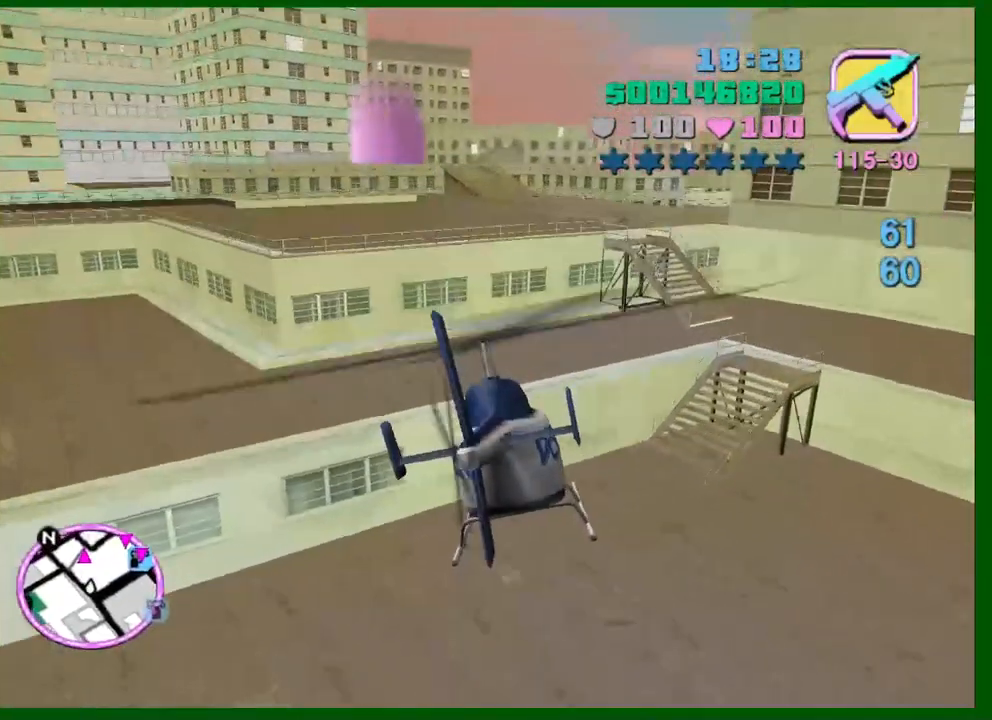
{"keys": ["up", "w"], "mouse": [], "events": [[134, "up", "down"], [234, "a", "down"], [367, "a", "up"]]}
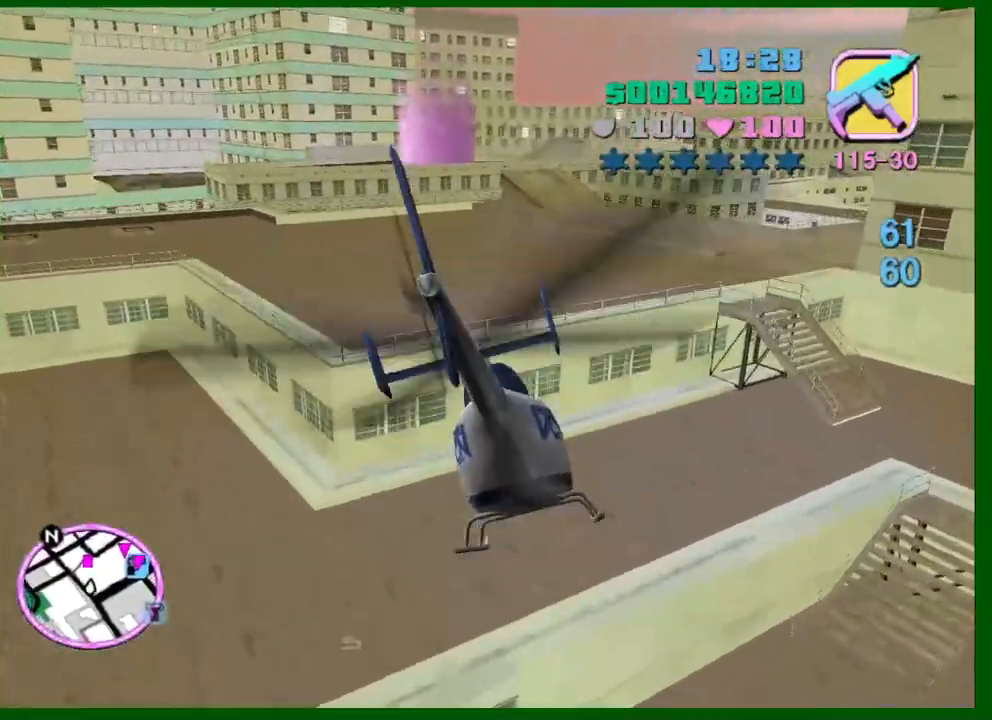
{"keys": ["up", "w"], "mouse": [], "events": [[50, "a", "down"], [150, "a", "up"], [200, "up", "up"], [284, "up", "down"]]}
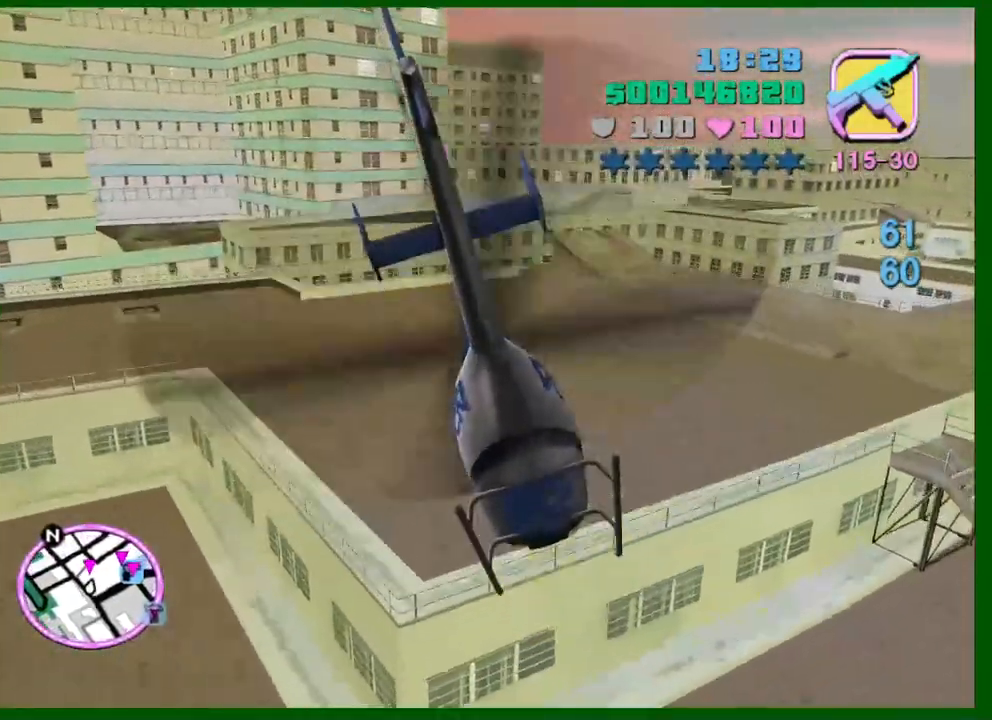
{"keys": ["e", "w"], "mouse": [], "events": [[17, "a", "down"], [17, "up", "up"], [117, "a", "up"], [250, "e", "down"], [250, "up", "down"], [300, "e", "up"], [450, "up", "up"], [500, "e", "down"]]}